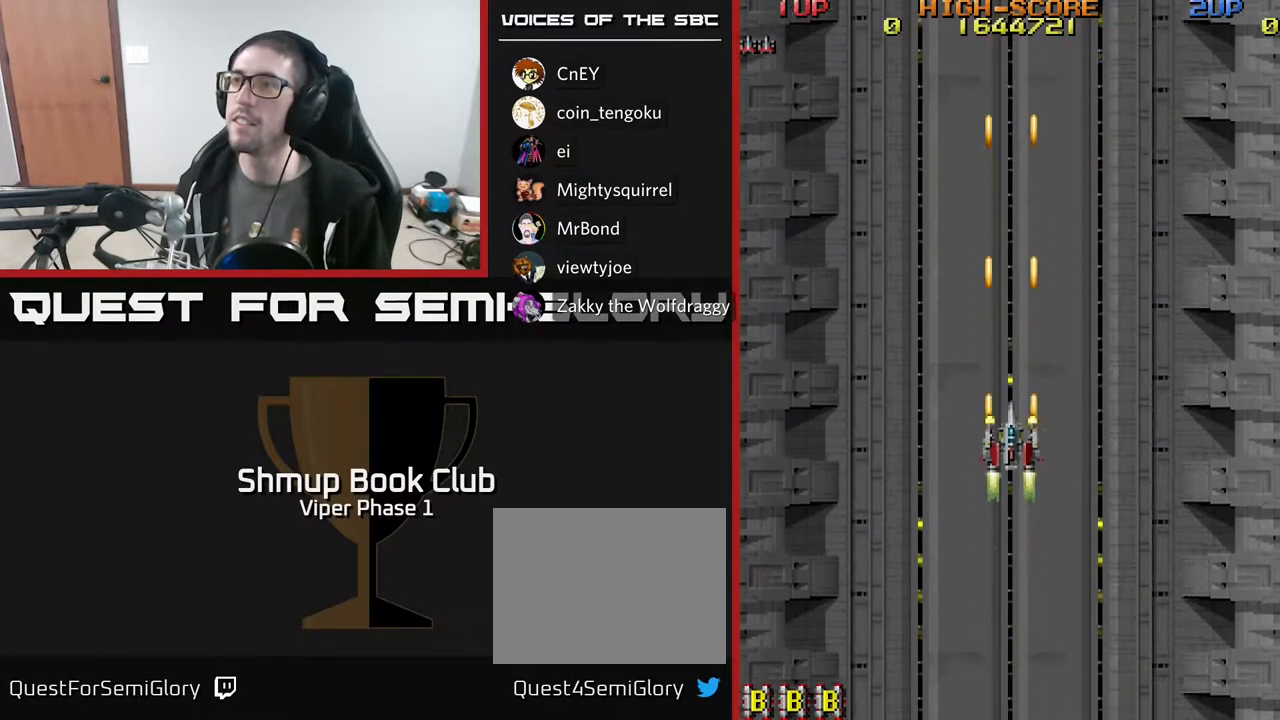
Gameplay with a controller (Xbox layout); each line is a JSON object with the inputs held at the frame after it. "events" lists button and stick changes between this image and that frame as [ms after this image, input, new state], when the widget could be followed in between. Not read: right_stick.
{"buttons": ["A", "DPAD_DOWN"], "left_stick": "center", "events": []}
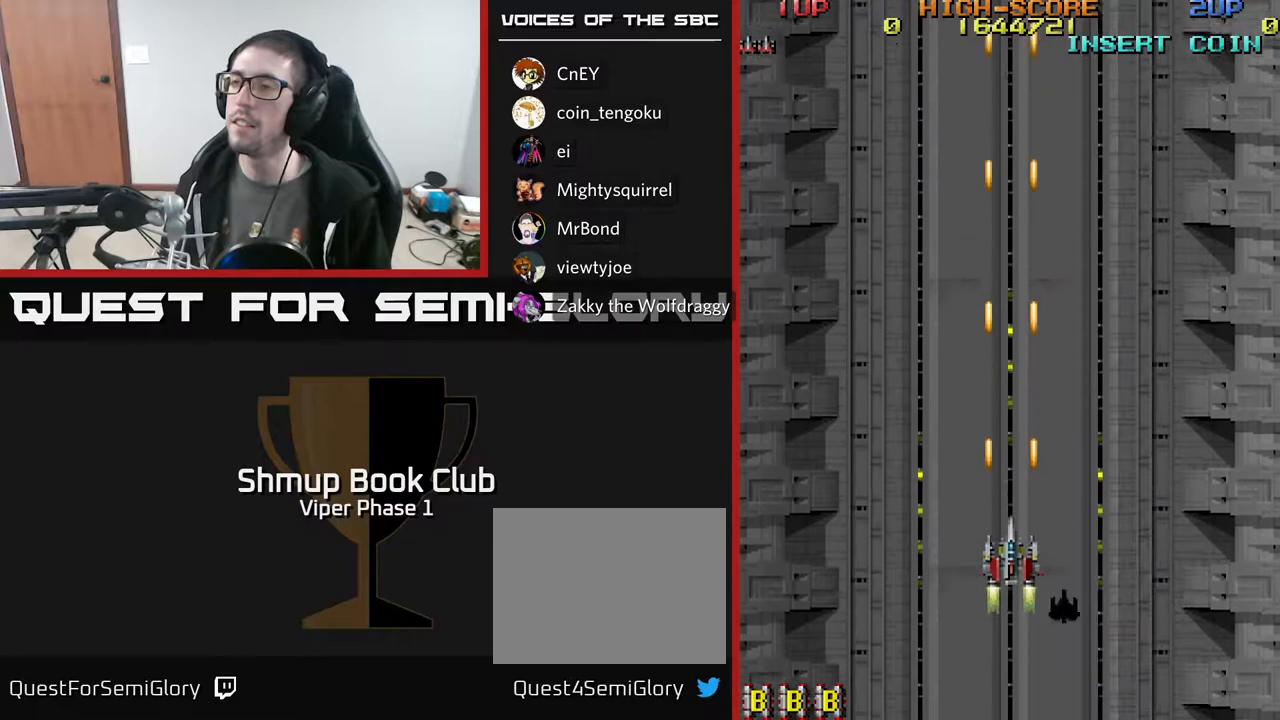
{"buttons": ["A"], "left_stick": "center", "events": [[267, "DPAD_DOWN", "up"]]}
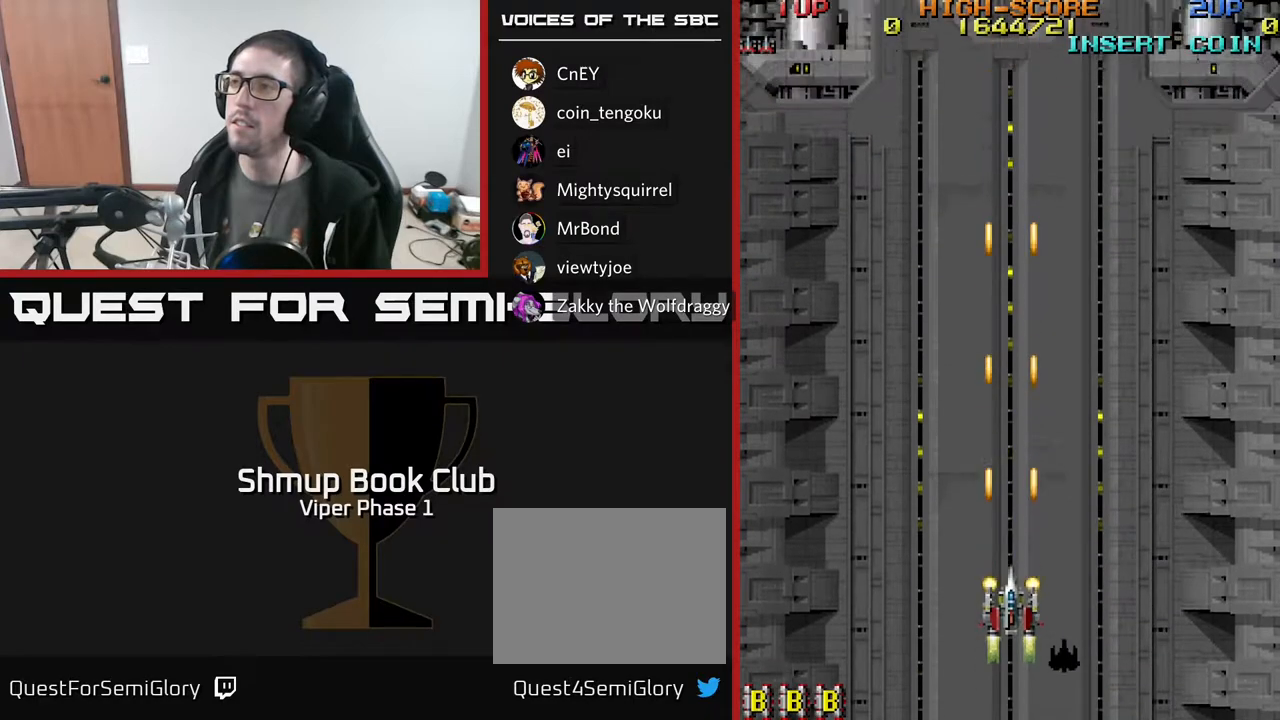
{"buttons": ["A", "DPAD_RIGHT"], "left_stick": "center", "events": [[33, "DPAD_RIGHT", "down"]]}
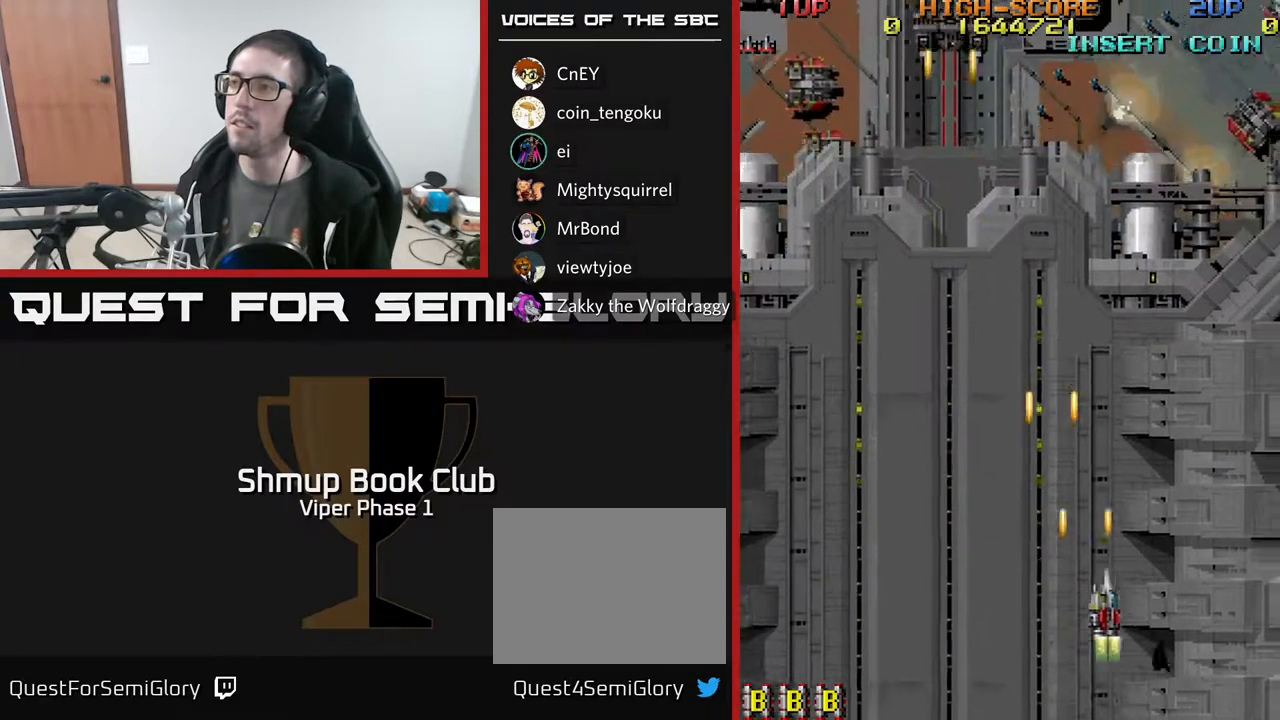
{"buttons": ["A", "X", "DPAD_DOWN", "DPAD_RIGHT"], "left_stick": "center", "events": [[383, "DPAD_DOWN", "down"], [383, "DPAD_RIGHT", "up"], [467, "DPAD_RIGHT", "down"], [483, "X", "down"]]}
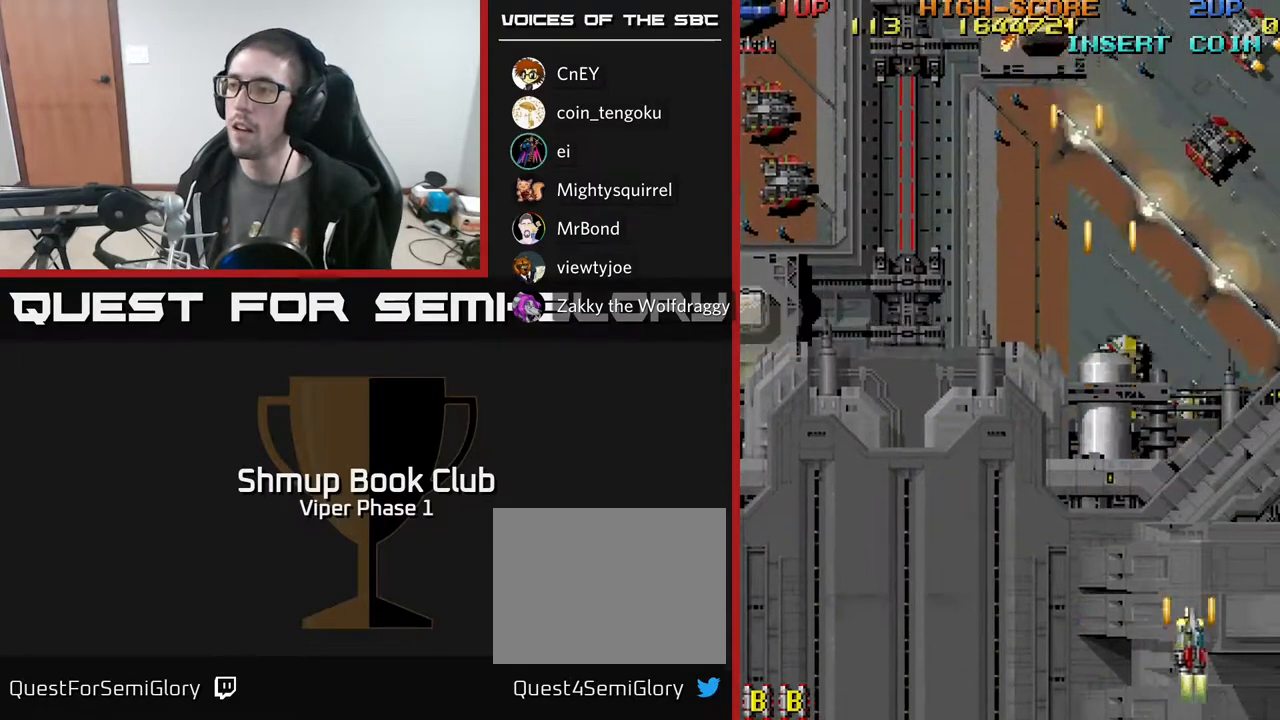
{"buttons": ["A", "DPAD_DOWN", "DPAD_LEFT"], "left_stick": "center", "events": [[50, "DPAD_RIGHT", "up"], [100, "DPAD_LEFT", "down"], [100, "X", "up"]]}
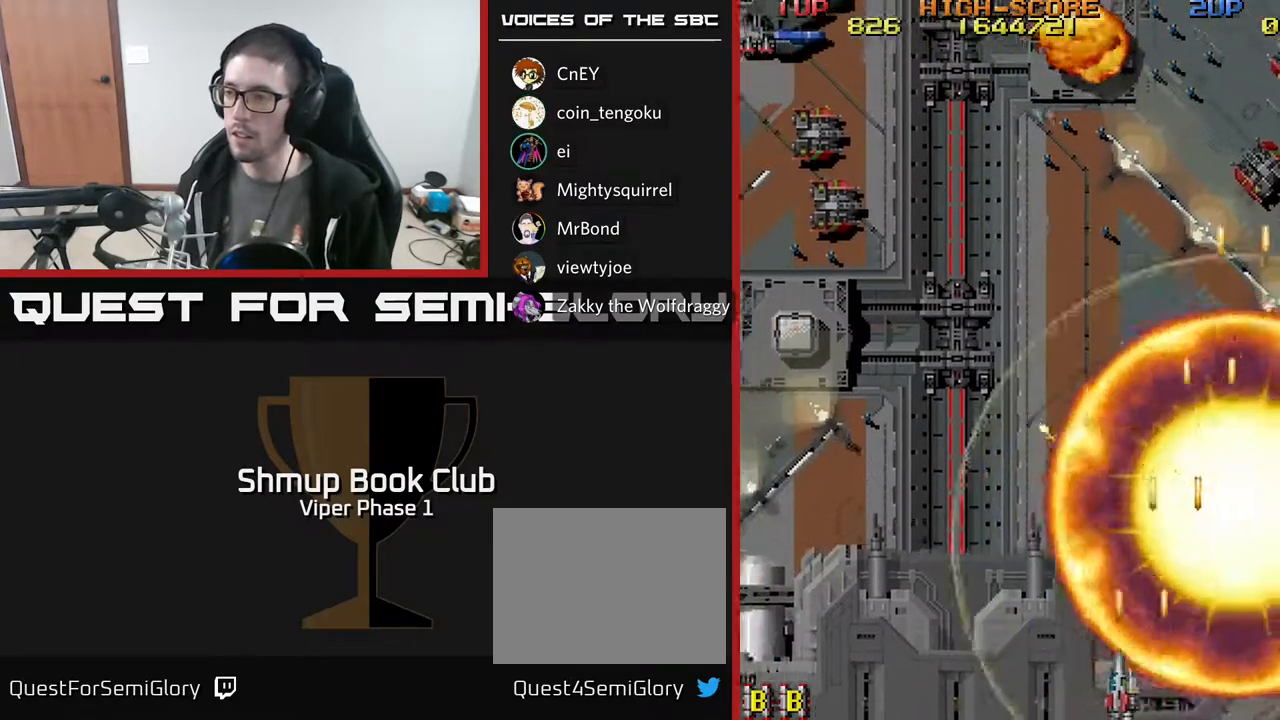
{"buttons": ["A", "DPAD_DOWN", "DPAD_LEFT"], "left_stick": "center", "events": []}
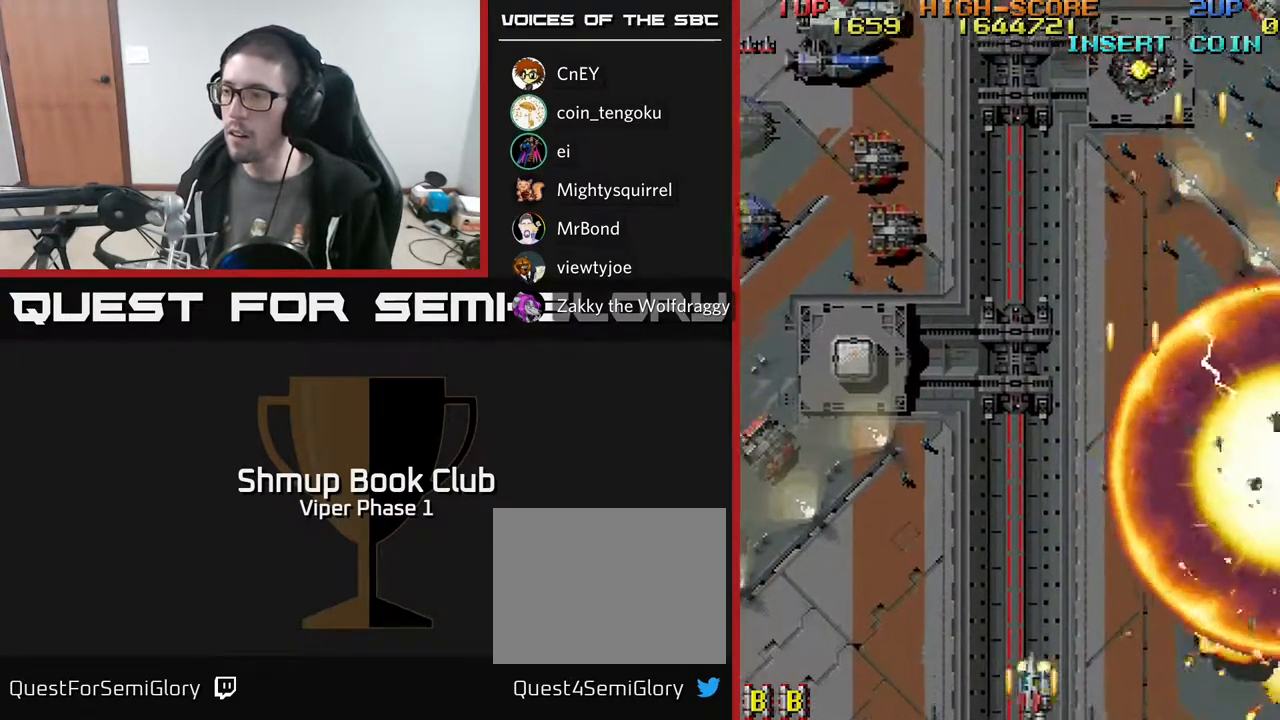
{"buttons": ["A", "DPAD_LEFT"], "left_stick": "center", "events": [[200, "DPAD_DOWN", "up"]]}
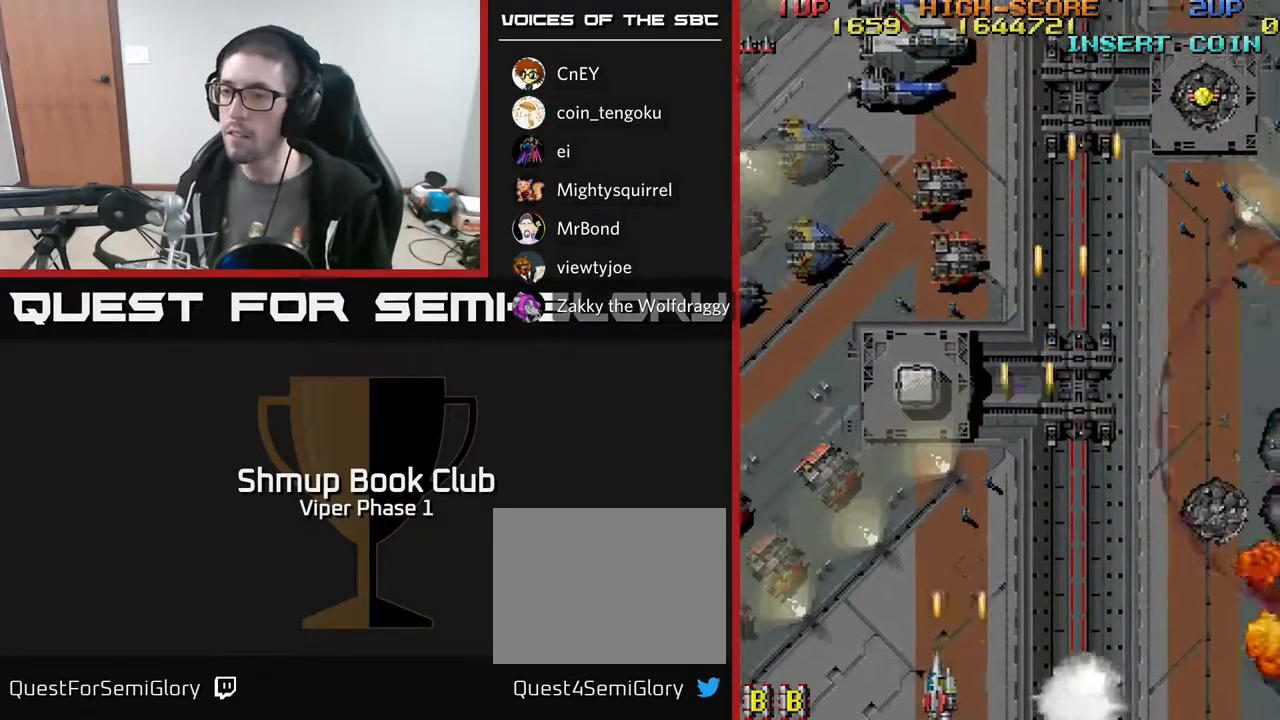
{"buttons": ["A", "DPAD_LEFT"], "left_stick": "center", "events": []}
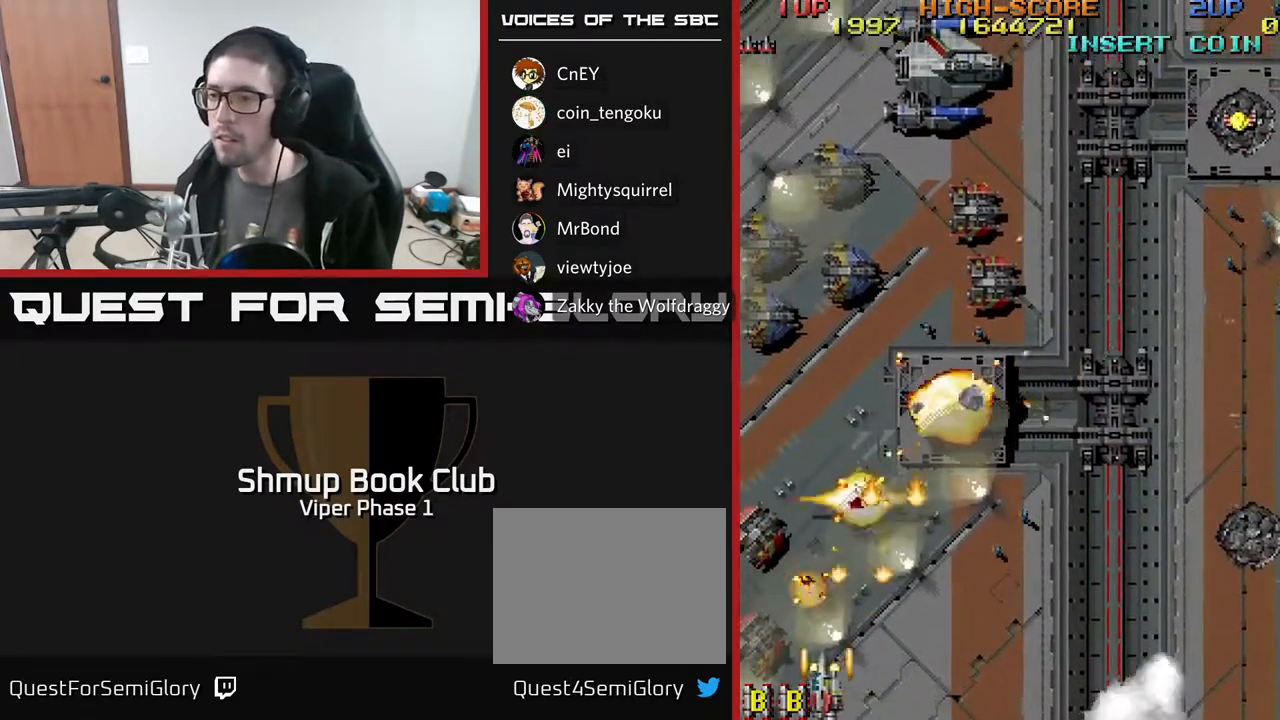
{"buttons": ["A", "DPAD_UP", "DPAD_RIGHT"], "left_stick": "center", "events": [[233, "DPAD_UP", "down"], [267, "DPAD_LEFT", "up"], [383, "DPAD_RIGHT", "down"]]}
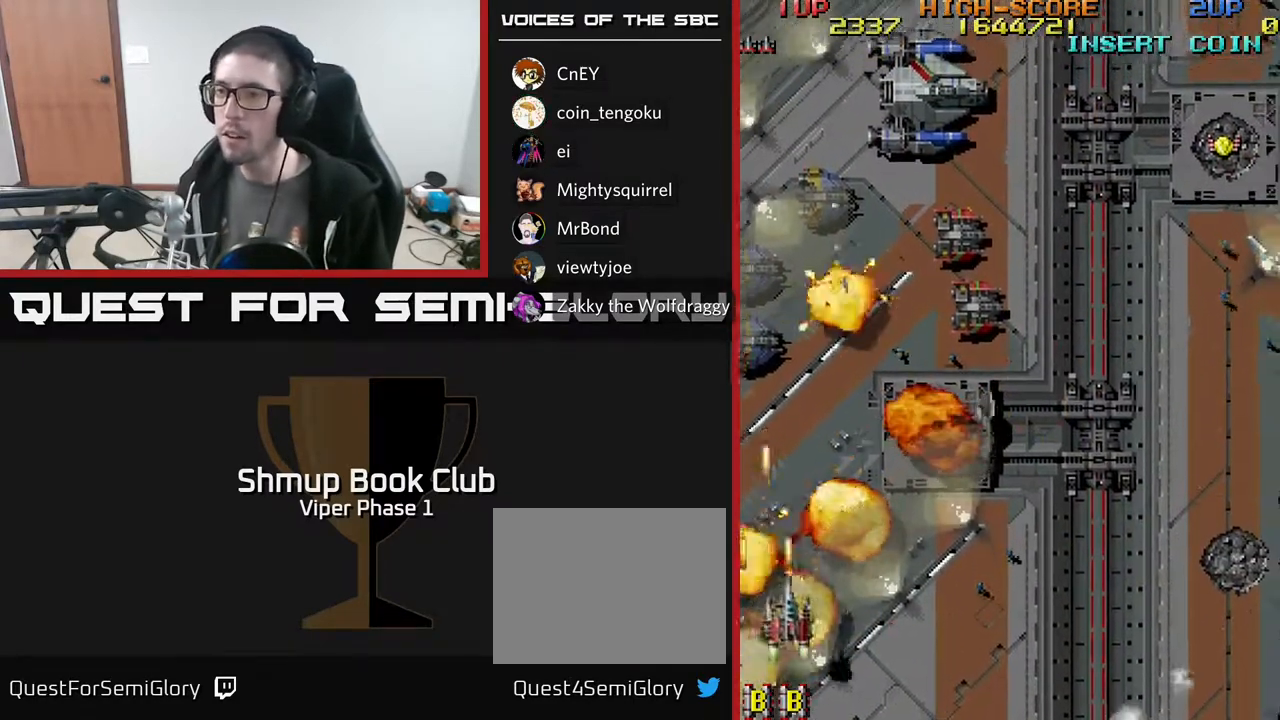
{"buttons": ["A", "DPAD_UP", "DPAD_RIGHT"], "left_stick": "center", "events": []}
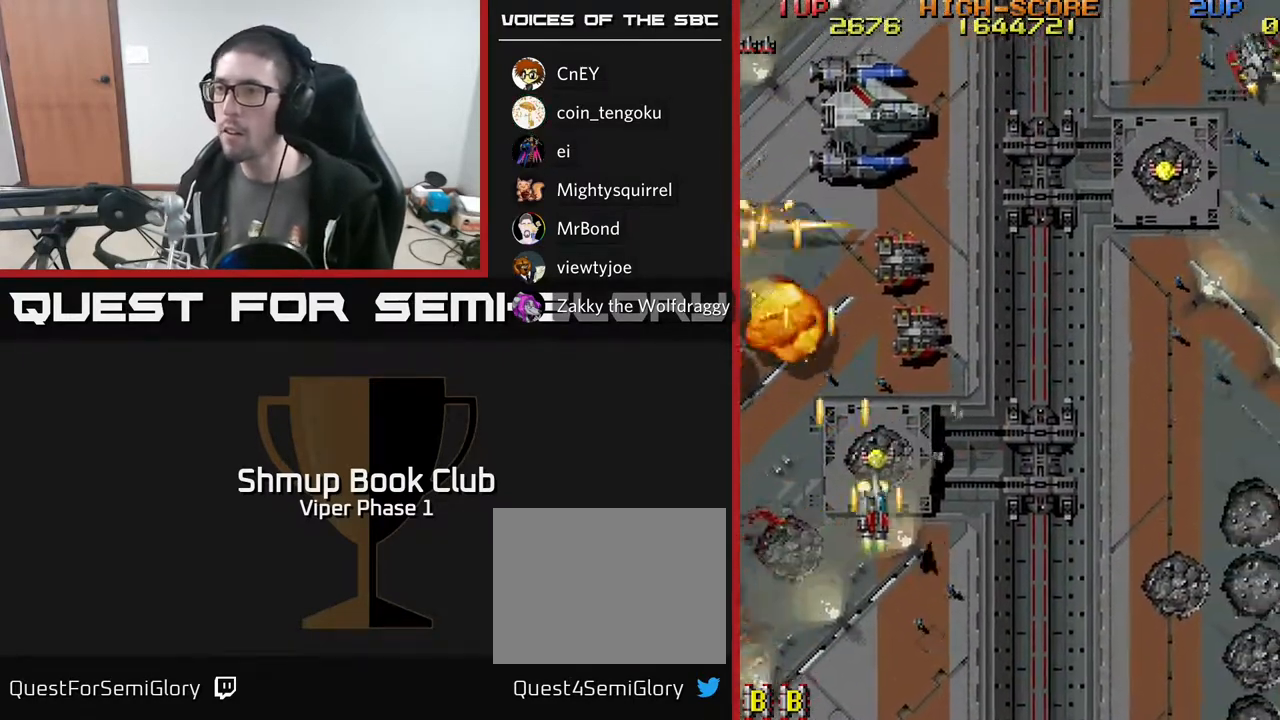
{"buttons": ["A", "DPAD_RIGHT"], "left_stick": "center", "events": [[483, "DPAD_UP", "up"]]}
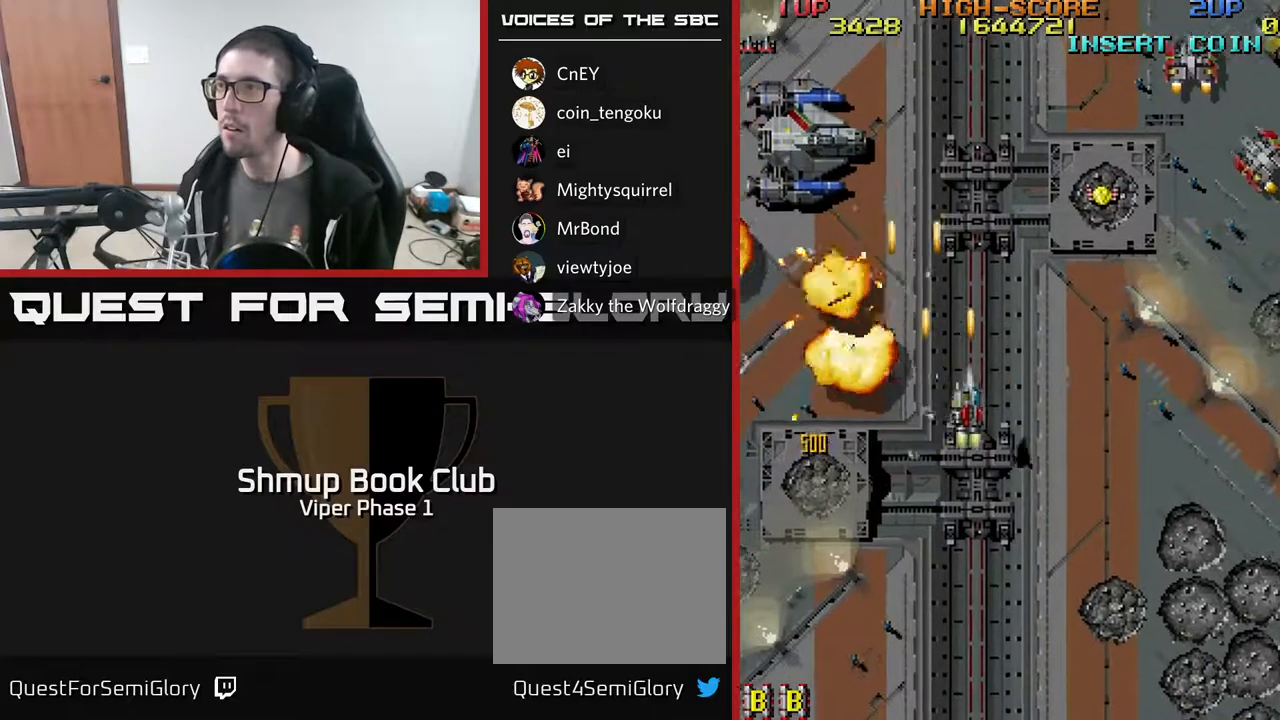
{"buttons": ["A", "DPAD_UP", "DPAD_RIGHT"], "left_stick": "center", "events": [[333, "DPAD_UP", "down"]]}
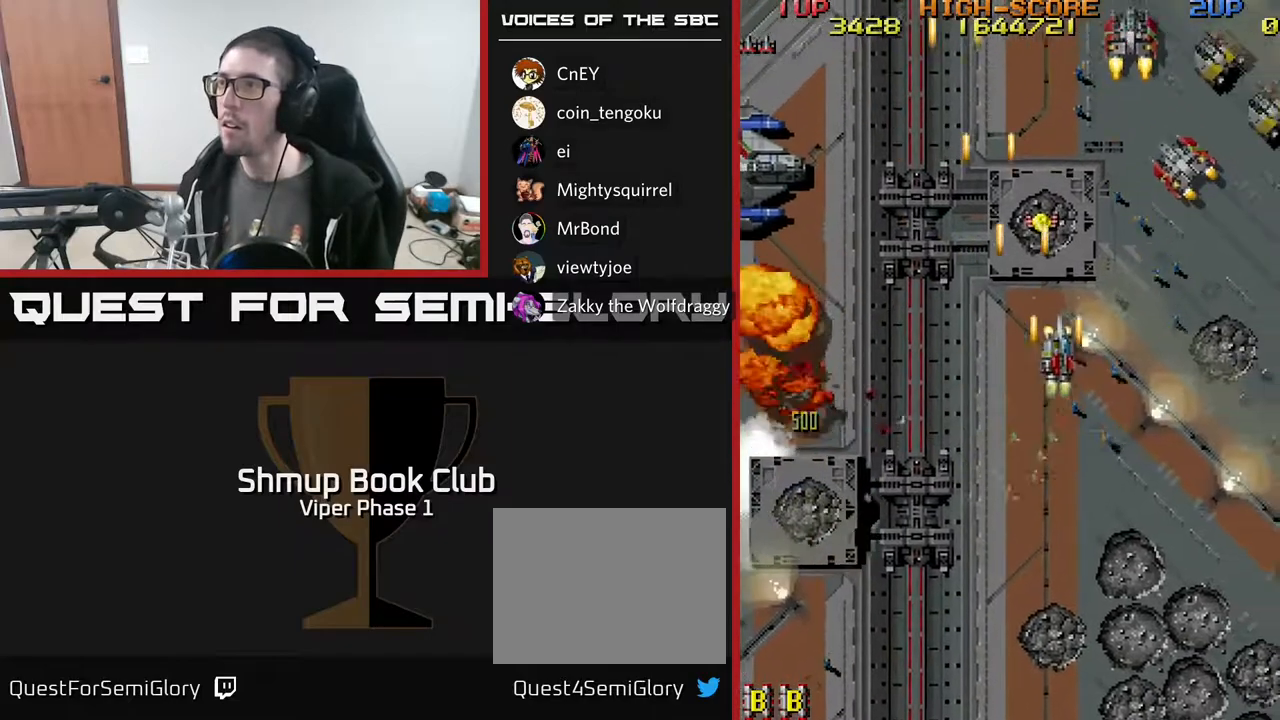
{"buttons": ["A", "DPAD_UP", "DPAD_RIGHT"], "left_stick": "center", "events": []}
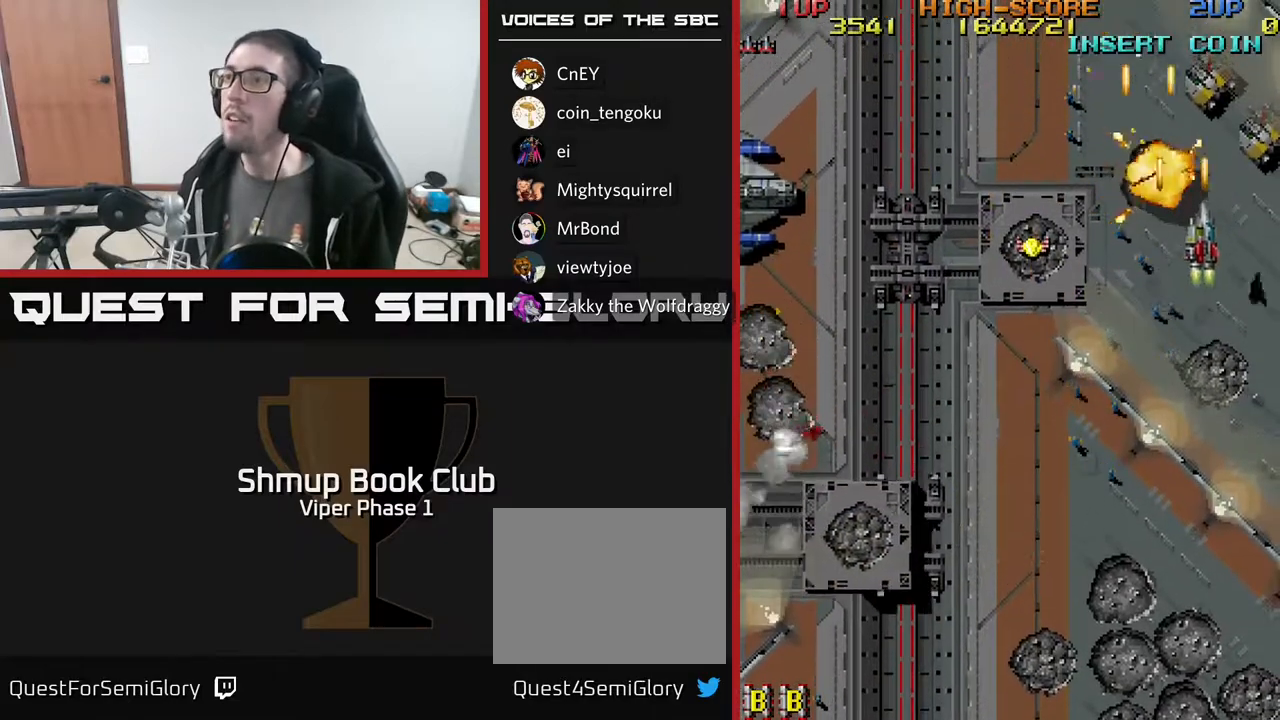
{"buttons": ["A", "DPAD_LEFT"], "left_stick": "center", "events": [[183, "DPAD_UP", "up"], [233, "DPAD_DOWN", "down"], [317, "DPAD_RIGHT", "up"], [483, "DPAD_LEFT", "down"], [500, "DPAD_DOWN", "up"]]}
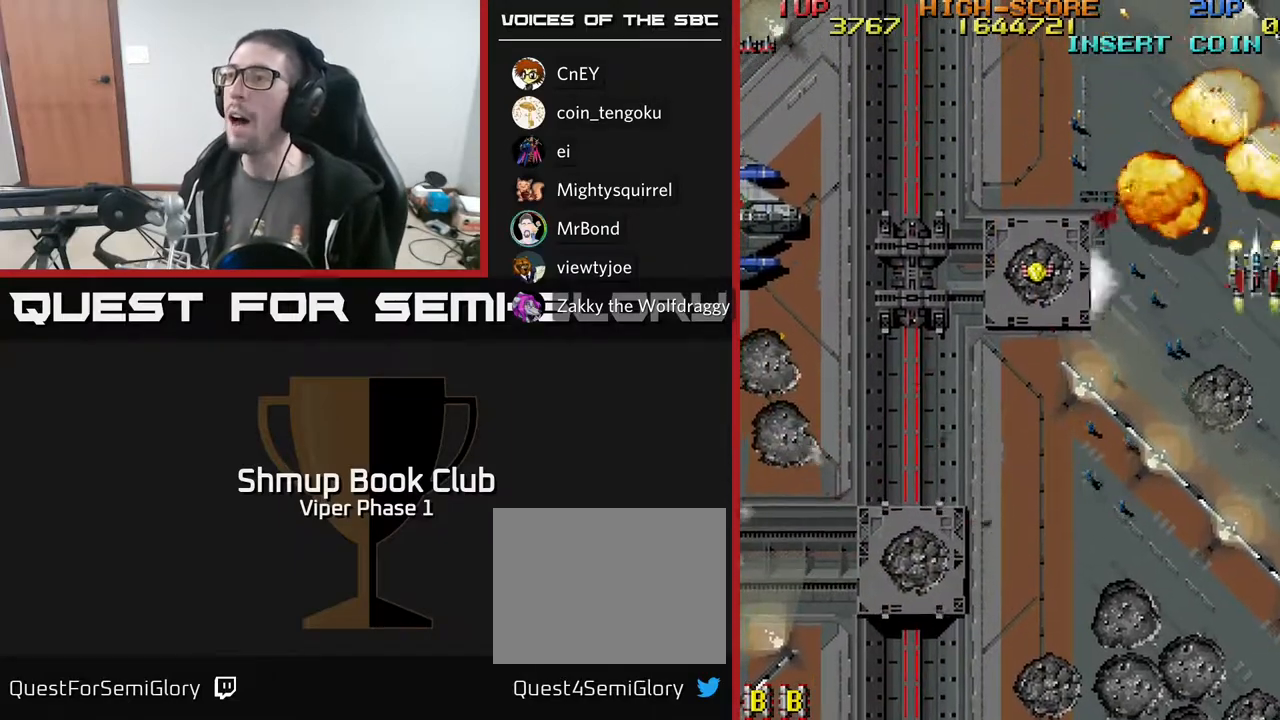
{"buttons": [], "left_stick": "center", "events": [[17, "DPAD_LEFT", "up"], [67, "A", "up"], [150, "L3", "down"], [200, "left_stick", "down-right"], [283, "L3", "up"], [300, "left_stick", "center"]]}
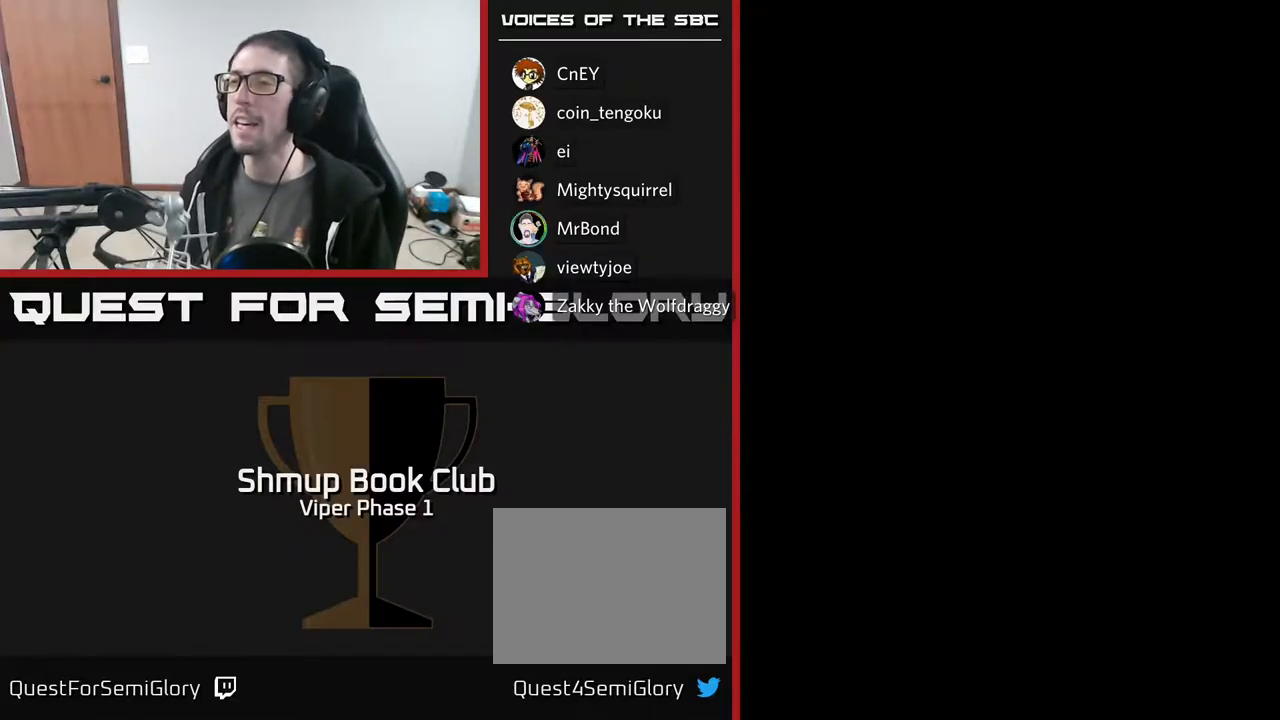
{"buttons": ["X"], "left_stick": "center", "events": [[367, "A", "down"], [383, "X", "down"], [433, "A", "up"]]}
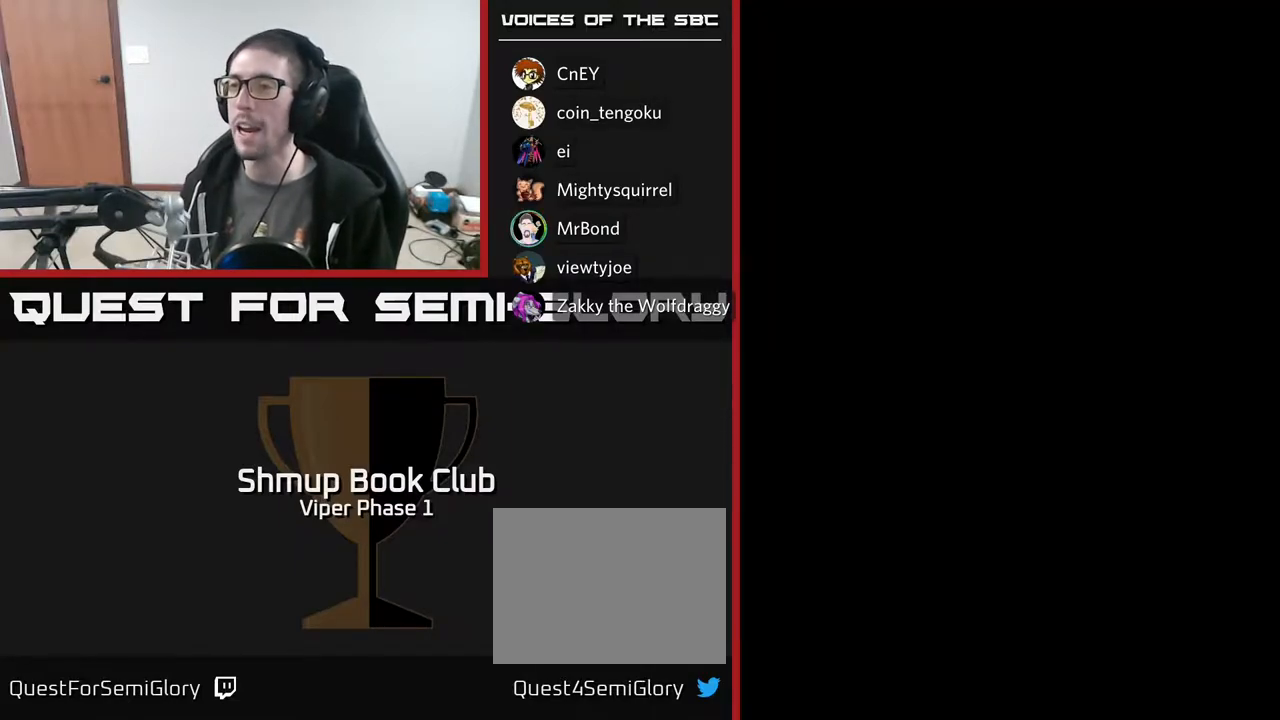
{"buttons": ["A"], "left_stick": "center", "events": [[17, "X", "up"], [33, "A", "down"], [50, "A", "up"], [83, "A", "down"], [117, "X", "down"], [167, "A", "up"], [250, "A", "down"], [267, "X", "up"], [317, "X", "down"], [383, "A", "up"], [433, "A", "down"], [467, "X", "up"]]}
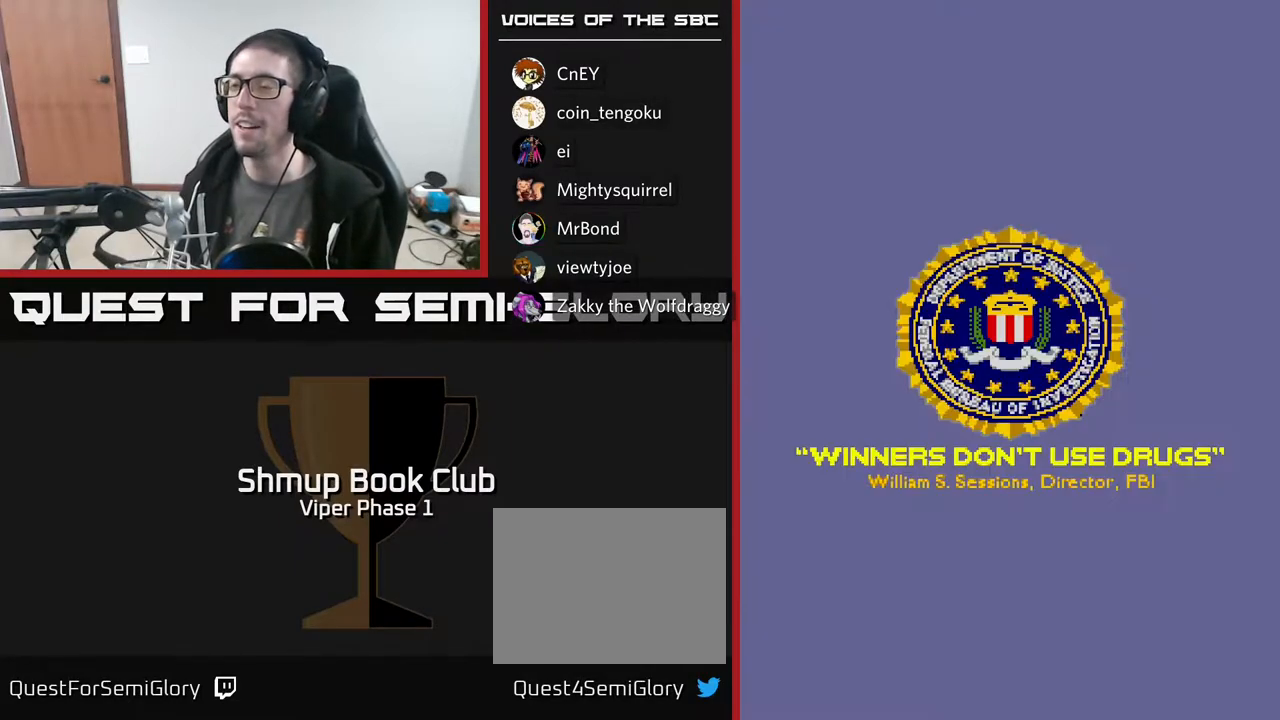
{"buttons": [], "left_stick": "center", "events": [[83, "X", "down"], [100, "A", "up"], [200, "A", "down"], [233, "X", "up"], [333, "X", "down"], [367, "A", "up"], [500, "X", "up"]]}
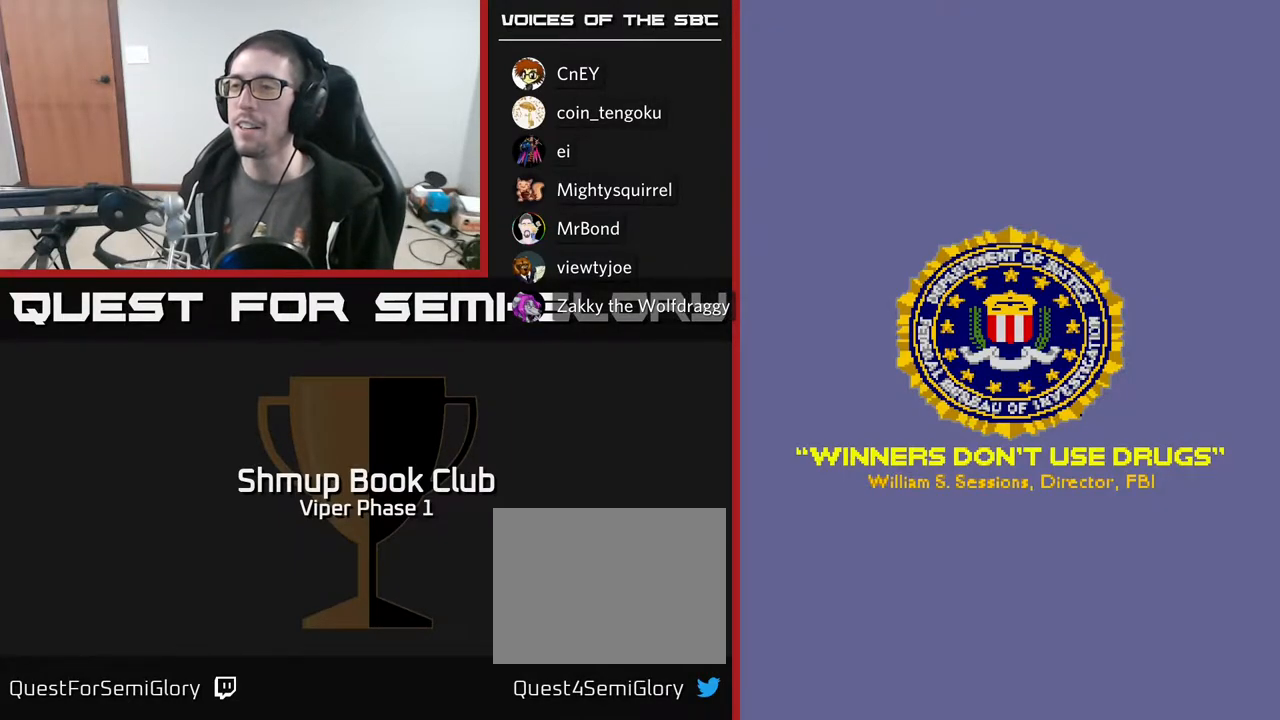
{"buttons": [], "left_stick": "center", "events": [[33, "SELECT", "down"], [183, "SELECT", "up"], [300, "START", "down"], [500, "START", "up"]]}
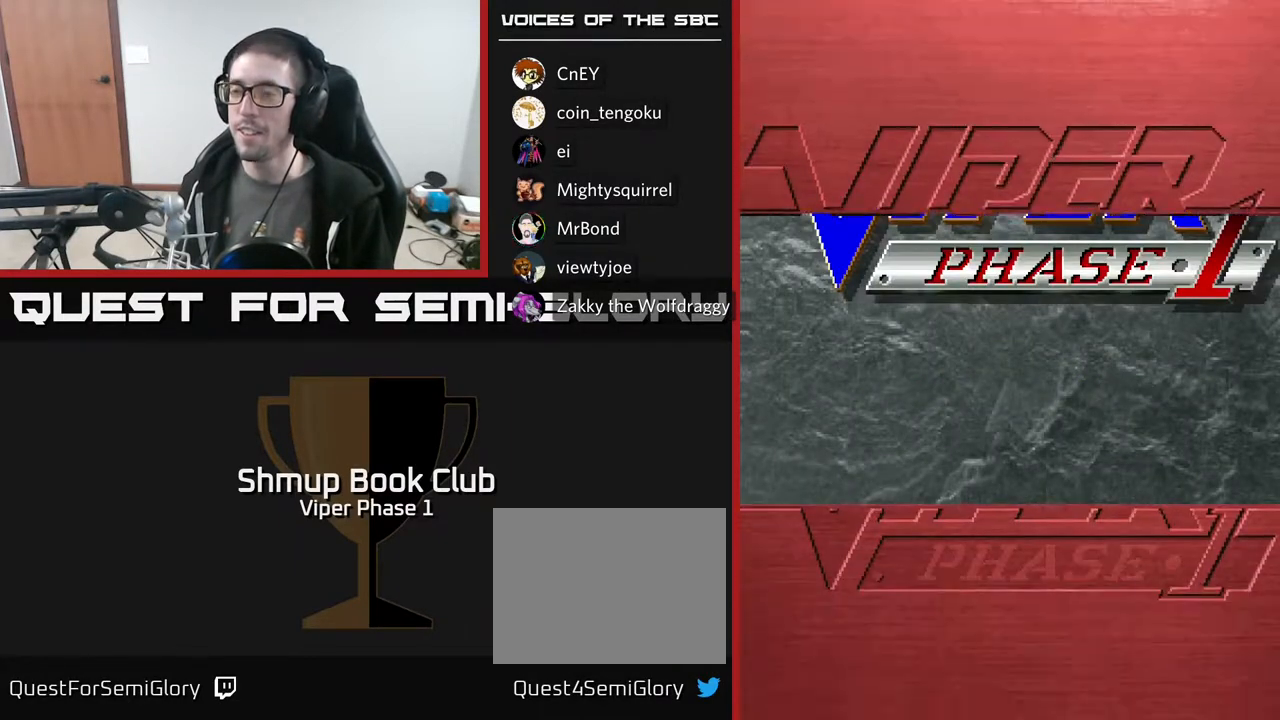
{"buttons": ["X"], "left_stick": "center", "events": [[333, "A", "down"], [417, "X", "down"], [467, "A", "up"]]}
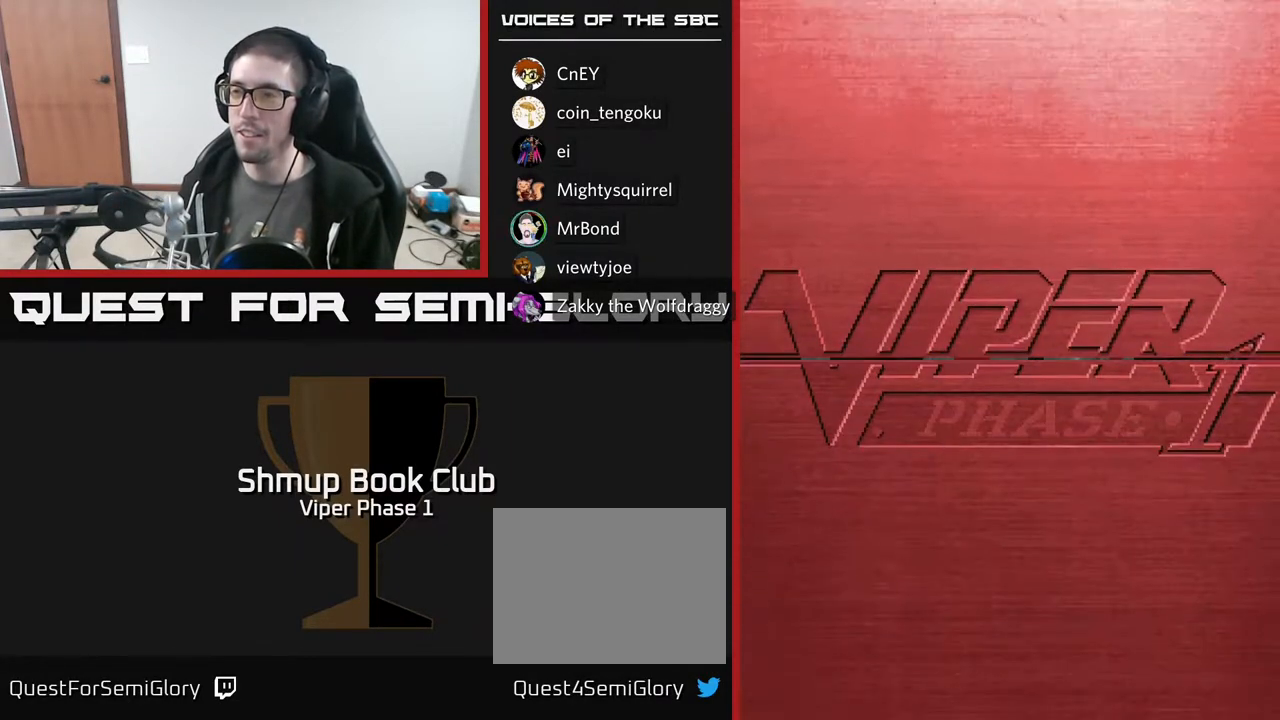
{"buttons": ["X"], "left_stick": "center", "events": [[83, "A", "down"], [100, "X", "up"], [200, "X", "down"], [233, "A", "up"], [267, "A", "down"], [300, "X", "up"], [400, "X", "down"], [433, "A", "up"]]}
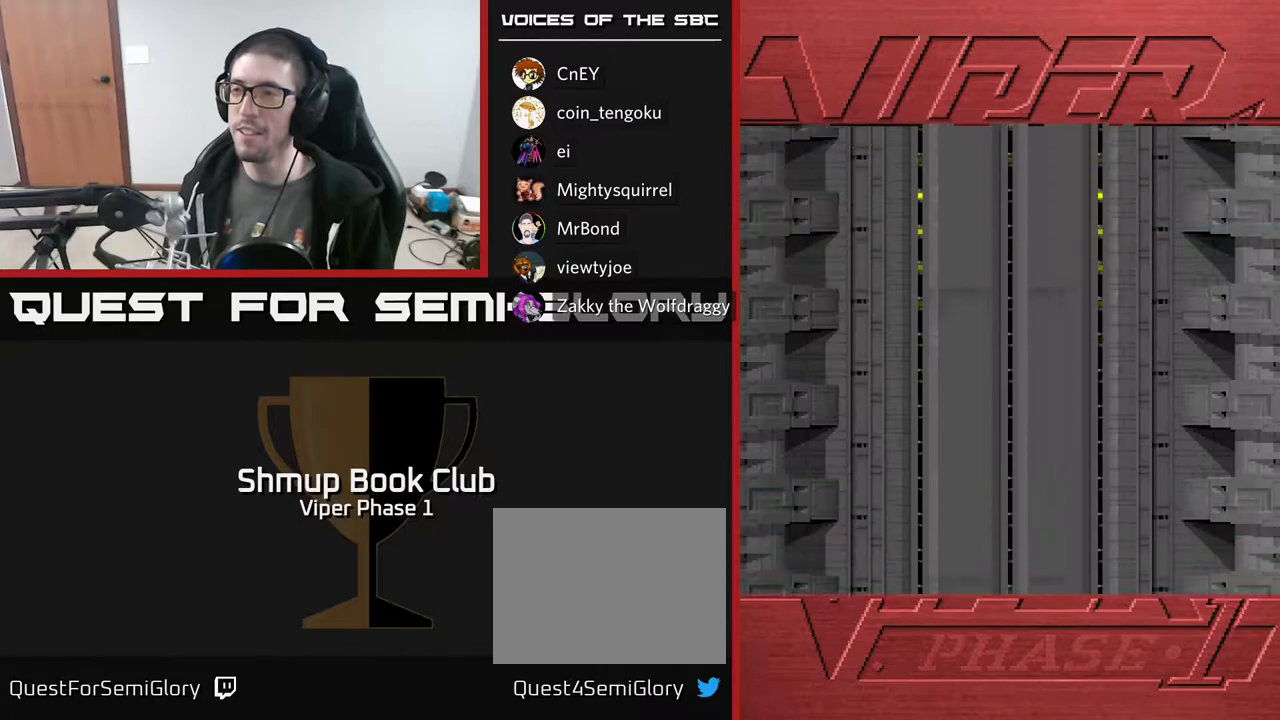
{"buttons": ["A"], "left_stick": "center", "events": [[50, "A", "down"], [67, "X", "up"], [117, "A", "up"], [483, "A", "down"]]}
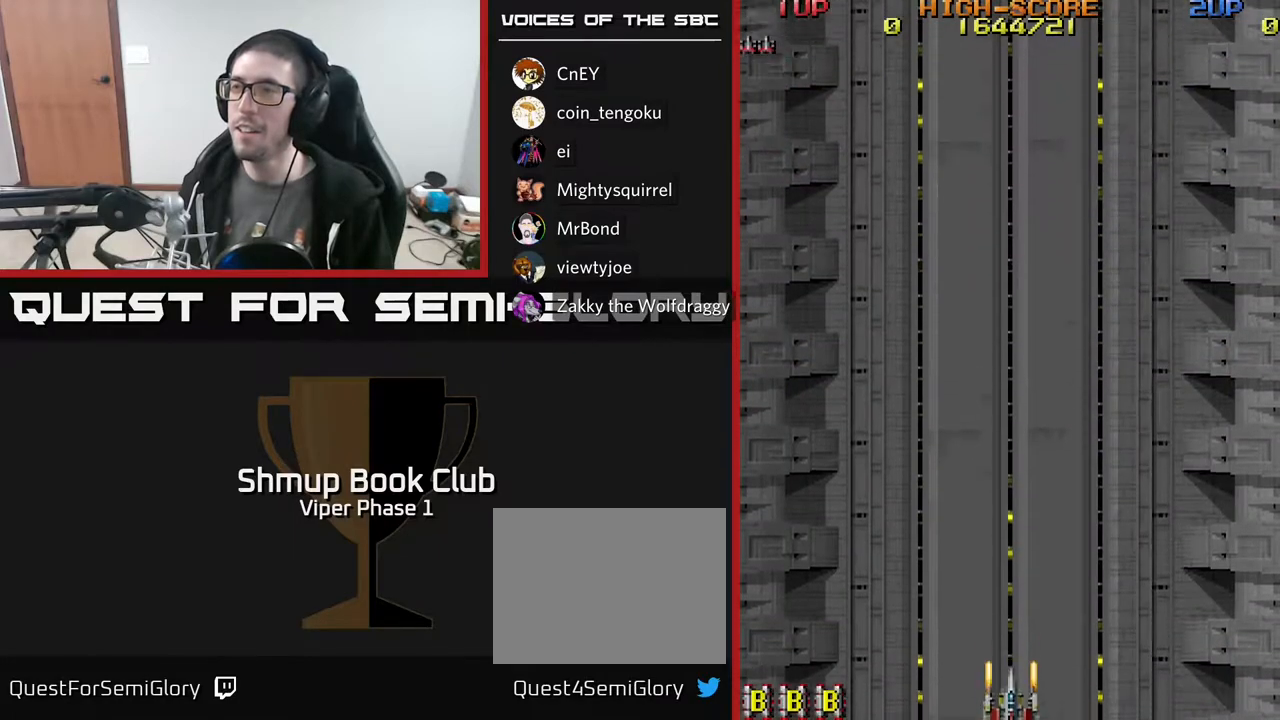
{"buttons": ["A"], "left_stick": "center", "events": []}
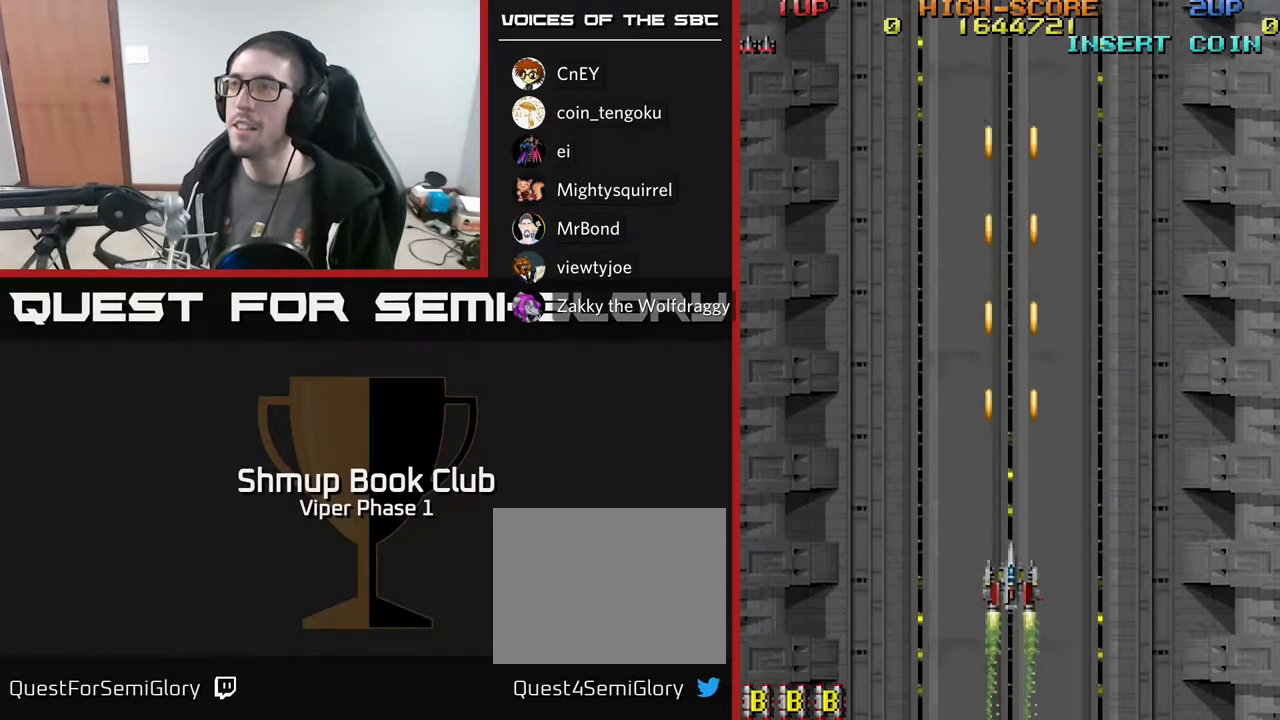
{"buttons": ["A", "DPAD_RIGHT"], "left_stick": "center", "events": [[117, "DPAD_UP", "down"], [383, "DPAD_RIGHT", "down"], [500, "DPAD_UP", "up"]]}
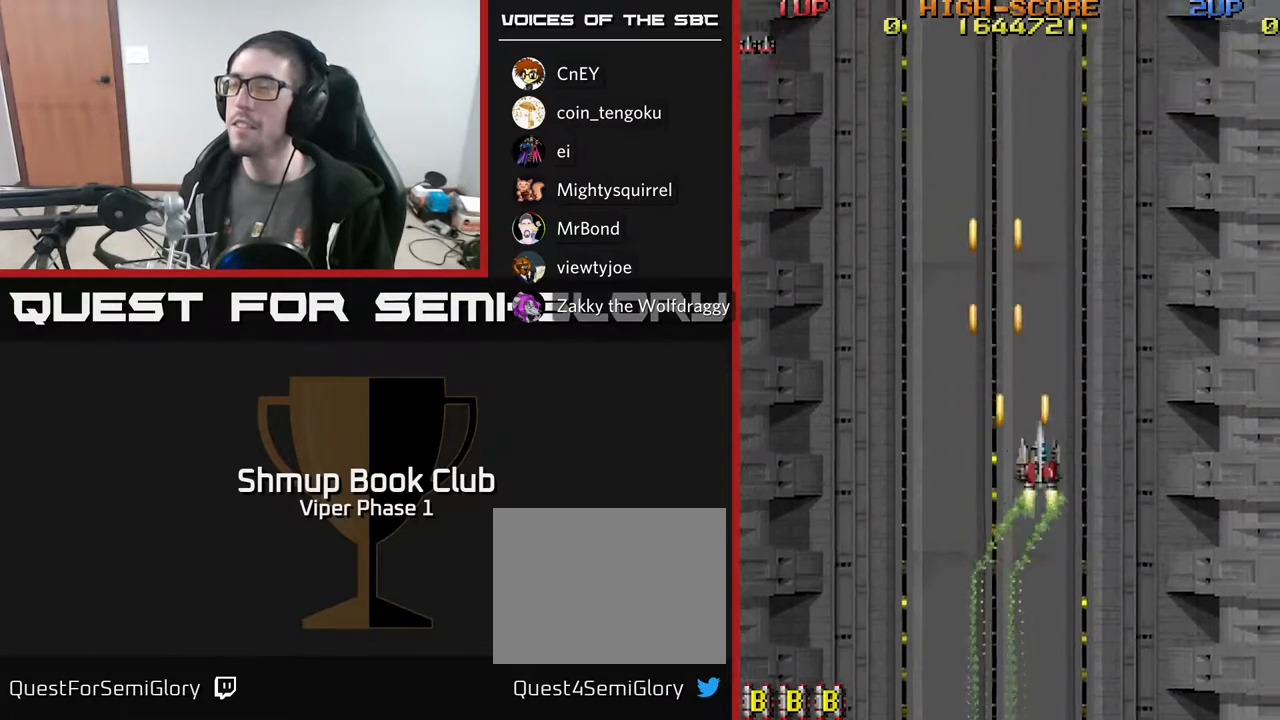
{"buttons": ["A", "DPAD_UP"], "left_stick": "center", "events": [[117, "DPAD_UP", "down"], [450, "DPAD_RIGHT", "up"]]}
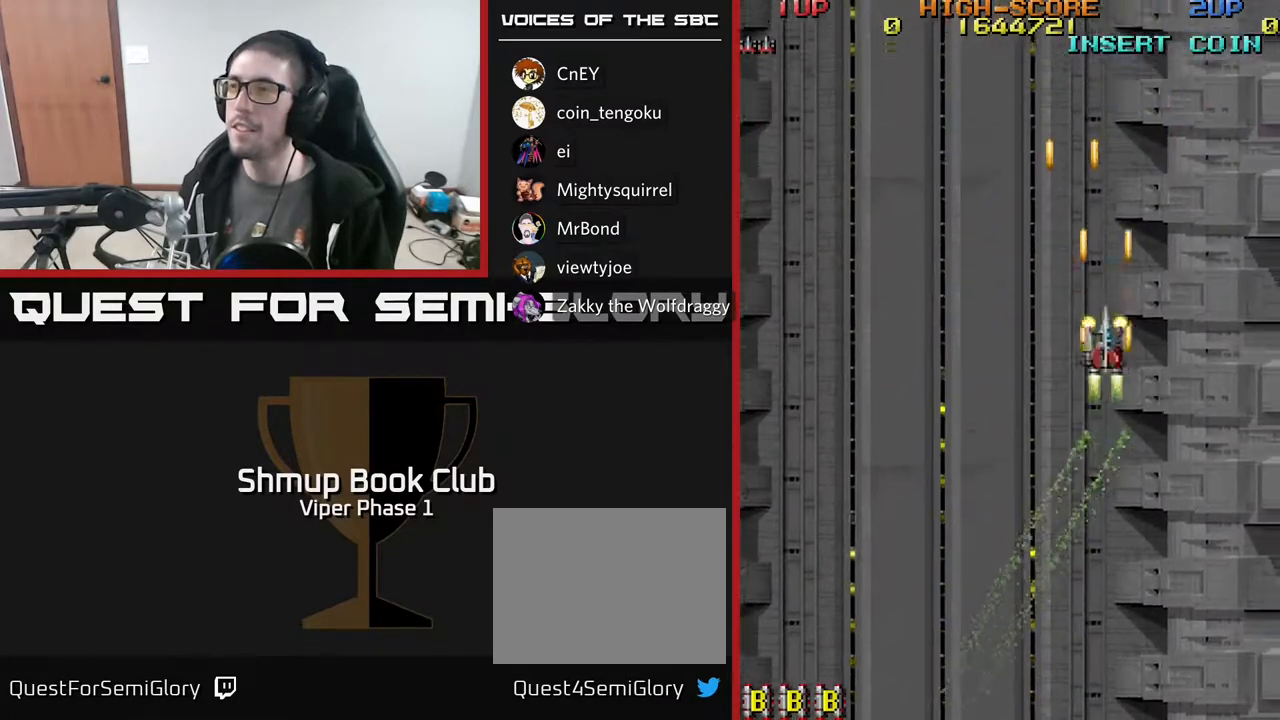
{"buttons": ["A", "DPAD_DOWN"], "left_stick": "center", "events": [[17, "DPAD_LEFT", "down"], [17, "DPAD_UP", "up"], [167, "DPAD_DOWN", "down"], [200, "DPAD_LEFT", "up"]]}
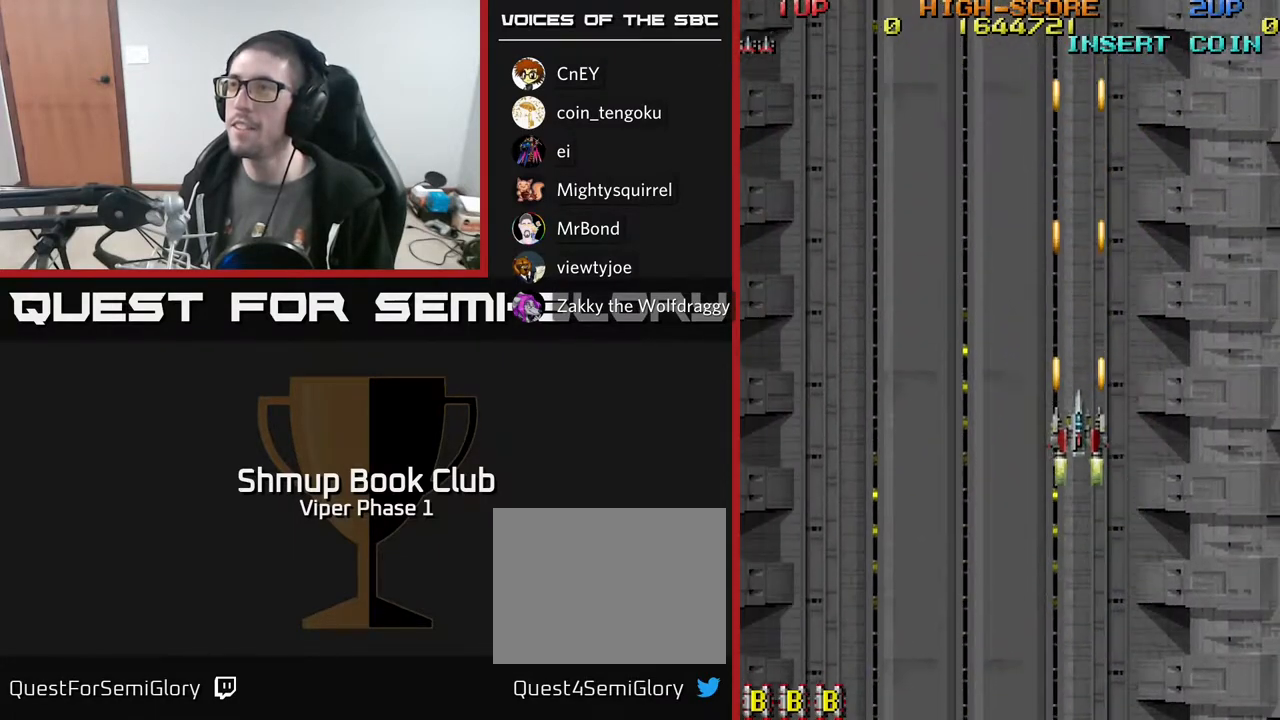
{"buttons": ["A", "DPAD_LEFT"], "left_stick": "center", "events": [[383, "DPAD_LEFT", "down"], [450, "DPAD_DOWN", "up"]]}
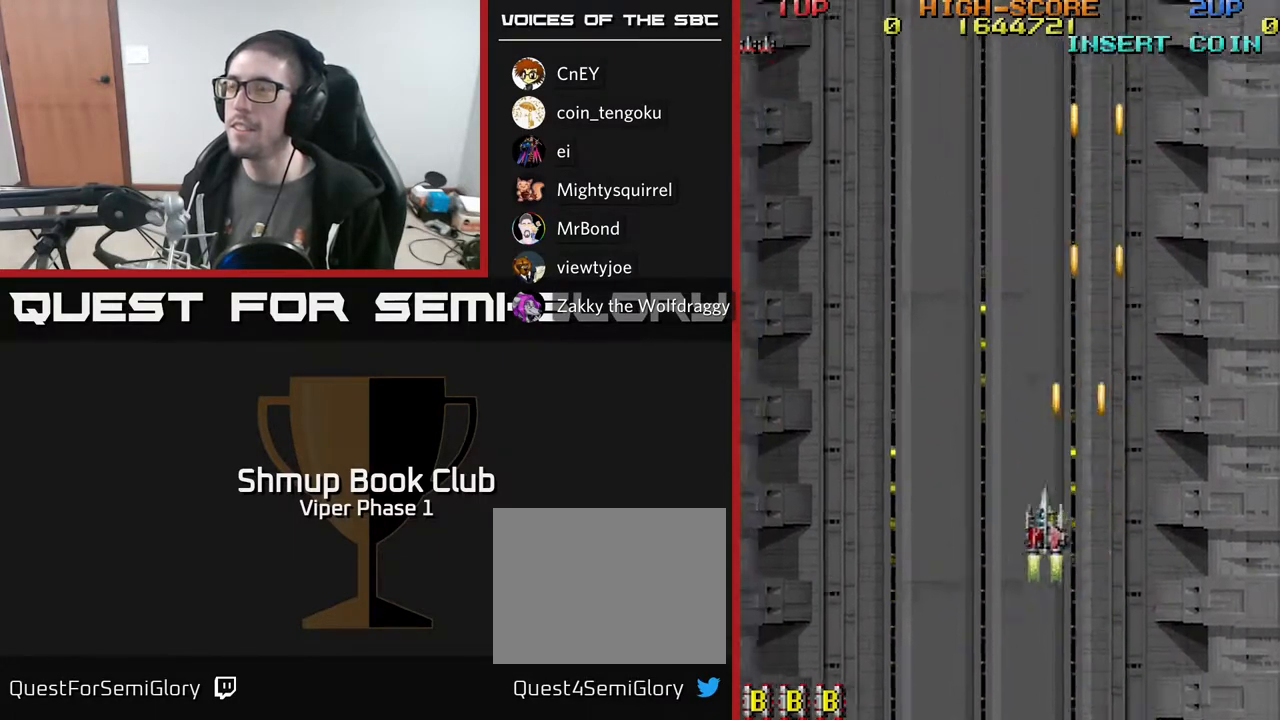
{"buttons": ["A", "DPAD_DOWN", "DPAD_RIGHT"], "left_stick": "center", "events": [[133, "DPAD_DOWN", "down"], [167, "DPAD_LEFT", "up"], [333, "DPAD_RIGHT", "down"], [383, "DPAD_DOWN", "up"], [450, "DPAD_DOWN", "down"]]}
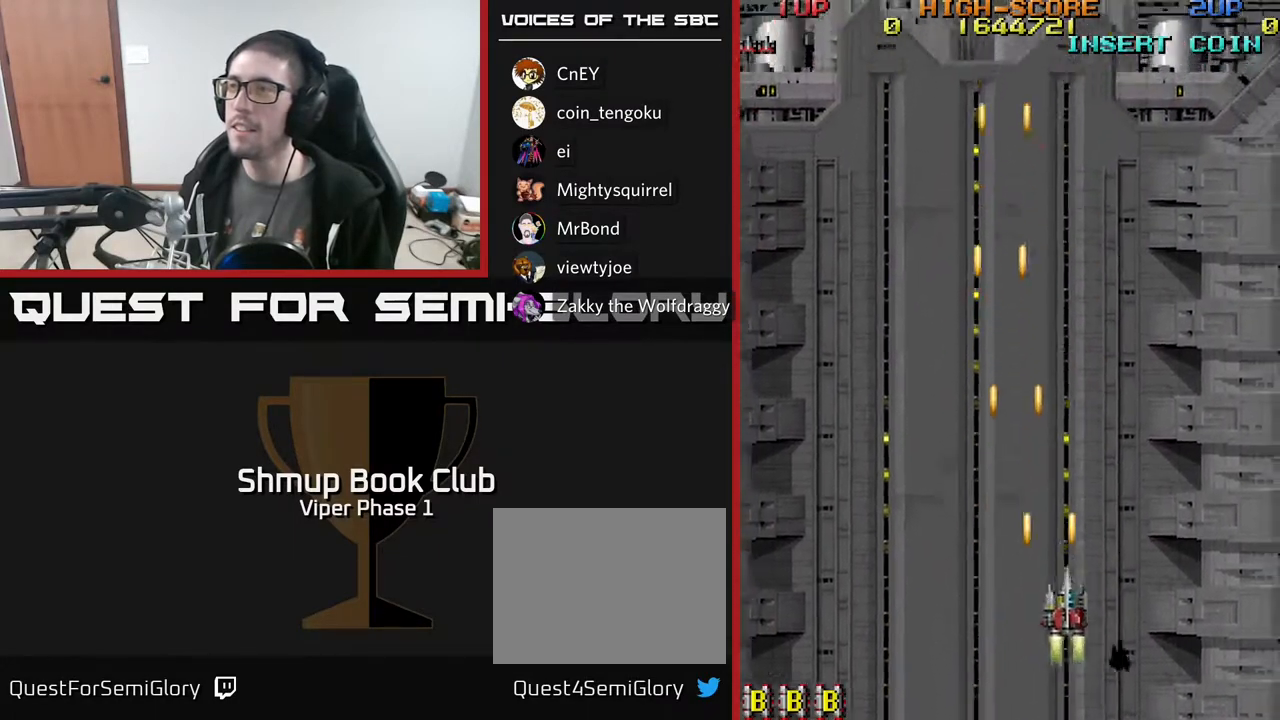
{"buttons": ["A", "DPAD_RIGHT"], "left_stick": "center", "events": [[117, "DPAD_DOWN", "up"]]}
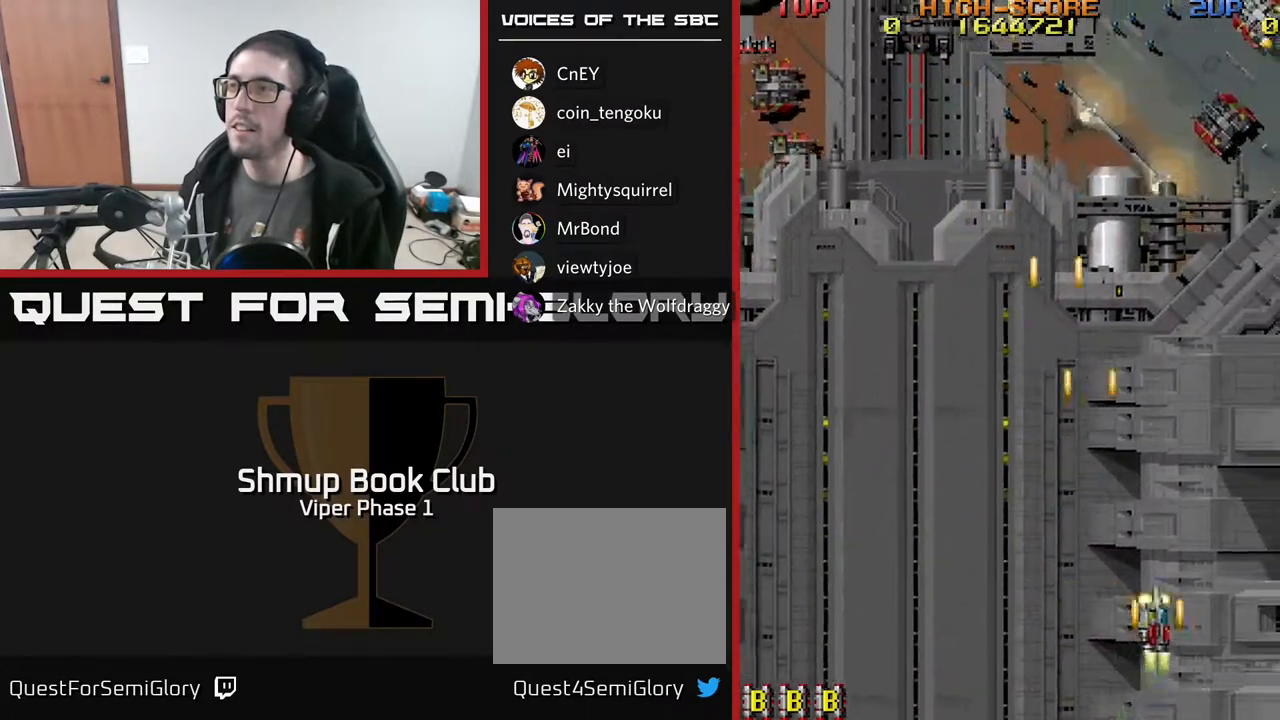
{"buttons": ["A", "X", "DPAD_DOWN"], "left_stick": "center", "events": [[133, "DPAD_UP", "down"], [300, "DPAD_RIGHT", "up"], [300, "DPAD_UP", "up"], [333, "DPAD_DOWN", "down"], [383, "DPAD_RIGHT", "down"], [417, "X", "down"], [483, "DPAD_RIGHT", "up"]]}